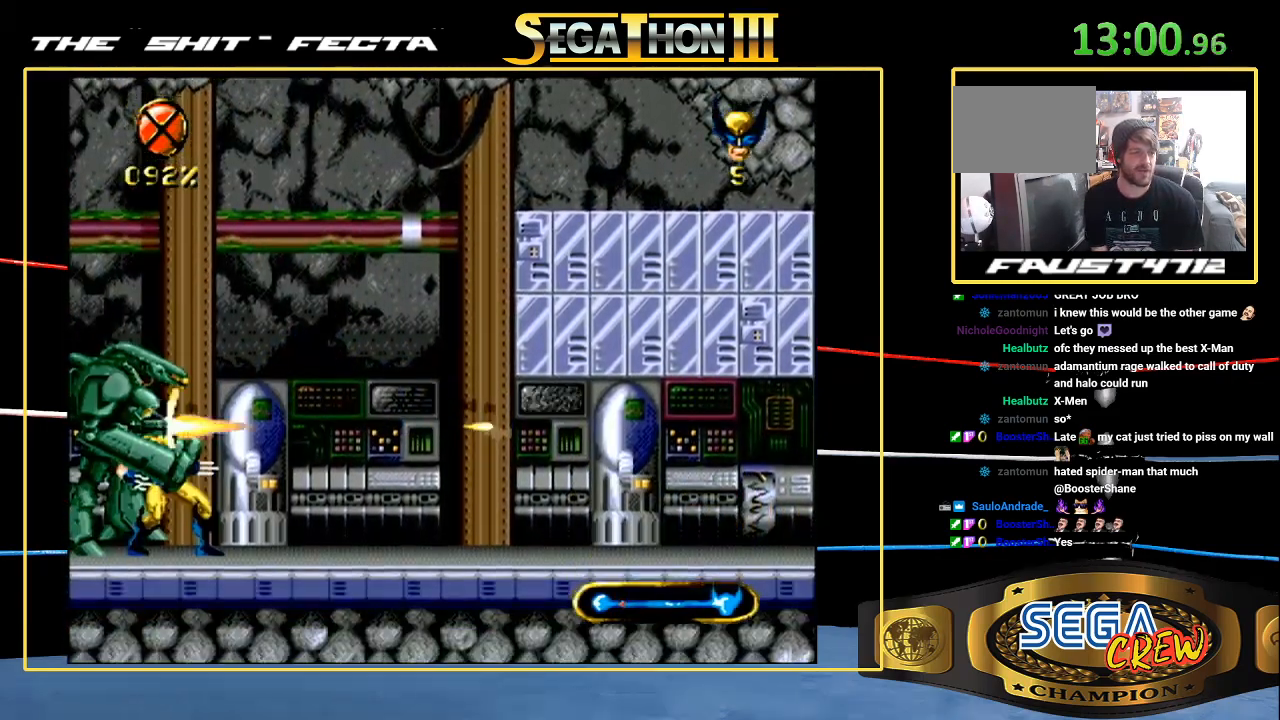
Gameplay with a controller (Xbox layout); each line is a JSON object with the inputs held at the frame after it. "events" lists button and stick changes between this image and that frame as [ms after this image, input, new state], when the widget could be followed in between. Not read: L1 L2 L3 R1 R2 R3.
{"buttons": ["DPAD_LEFT"], "events": [[50, "A", "up"], [50, "DPAD_DOWN", "up"], [217, "A", "down"], [317, "A", "up"], [367, "A", "down"], [467, "A", "up"]]}
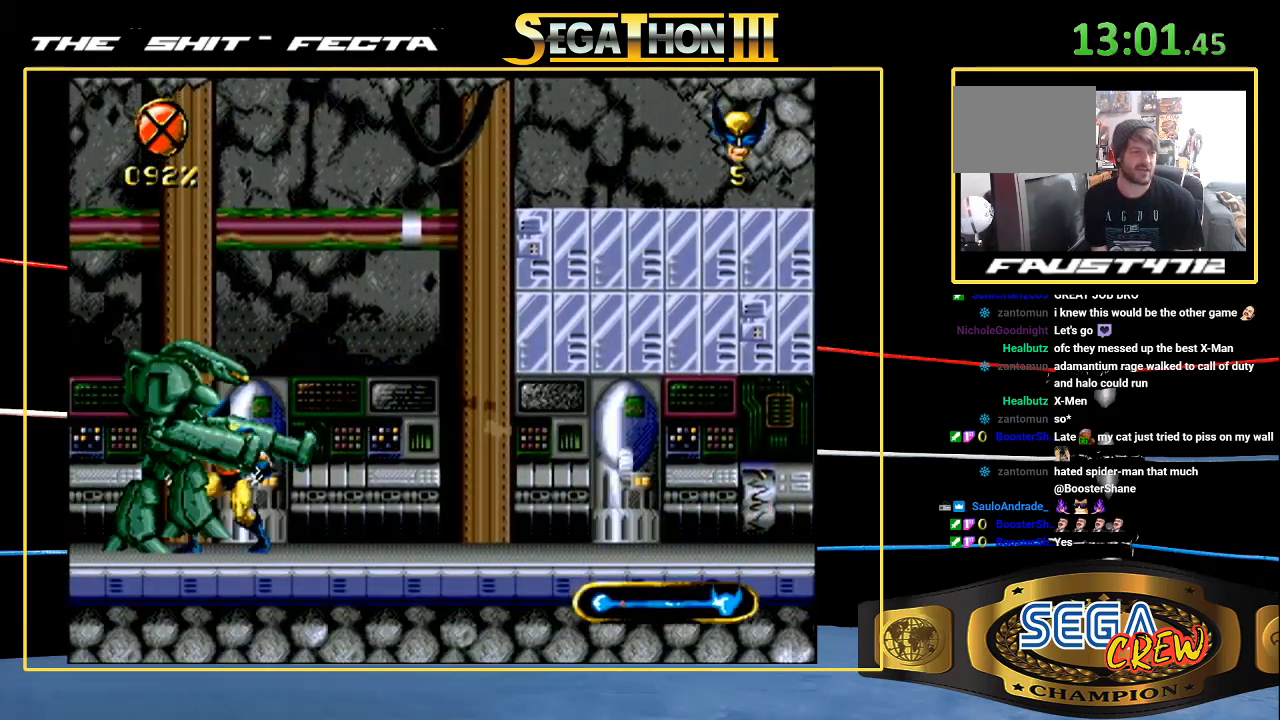
{"buttons": ["A", "DPAD_LEFT"], "events": [[167, "A", "down"], [250, "A", "up"], [300, "A", "down"]]}
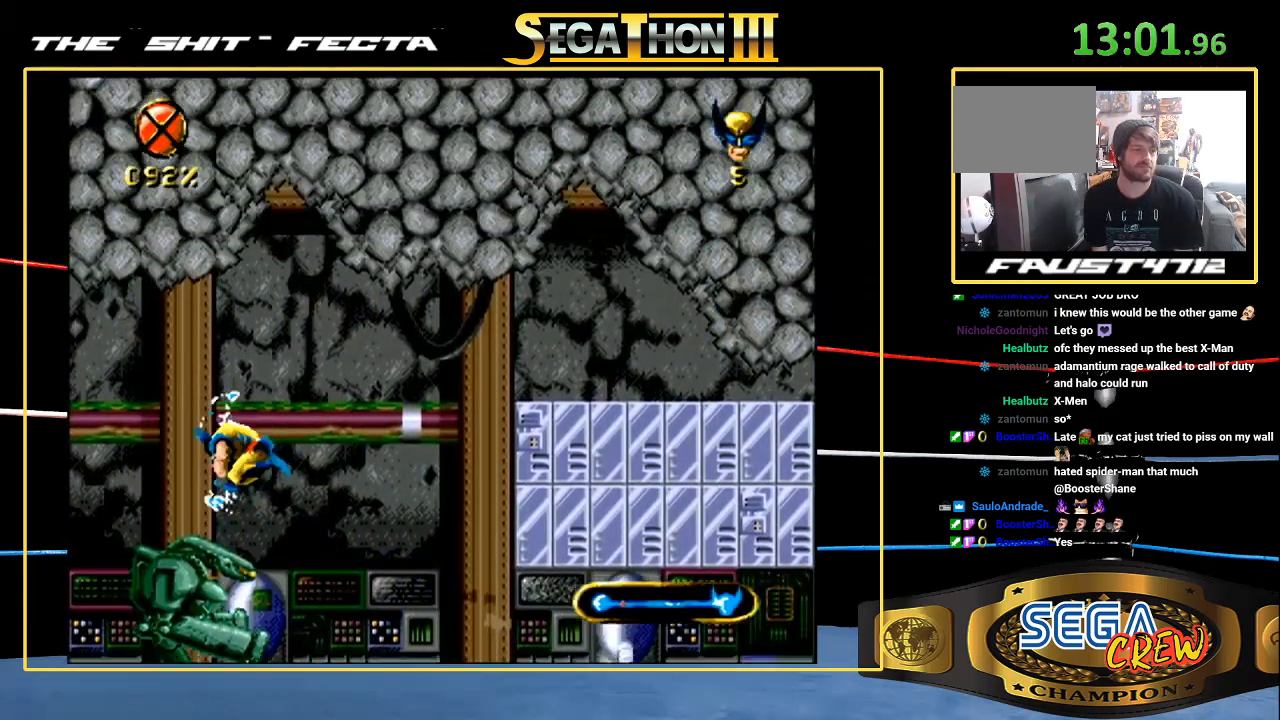
{"buttons": ["DPAD_LEFT"], "events": [[33, "A", "up"], [200, "DPAD_UP", "down"], [350, "DPAD_UP", "up"]]}
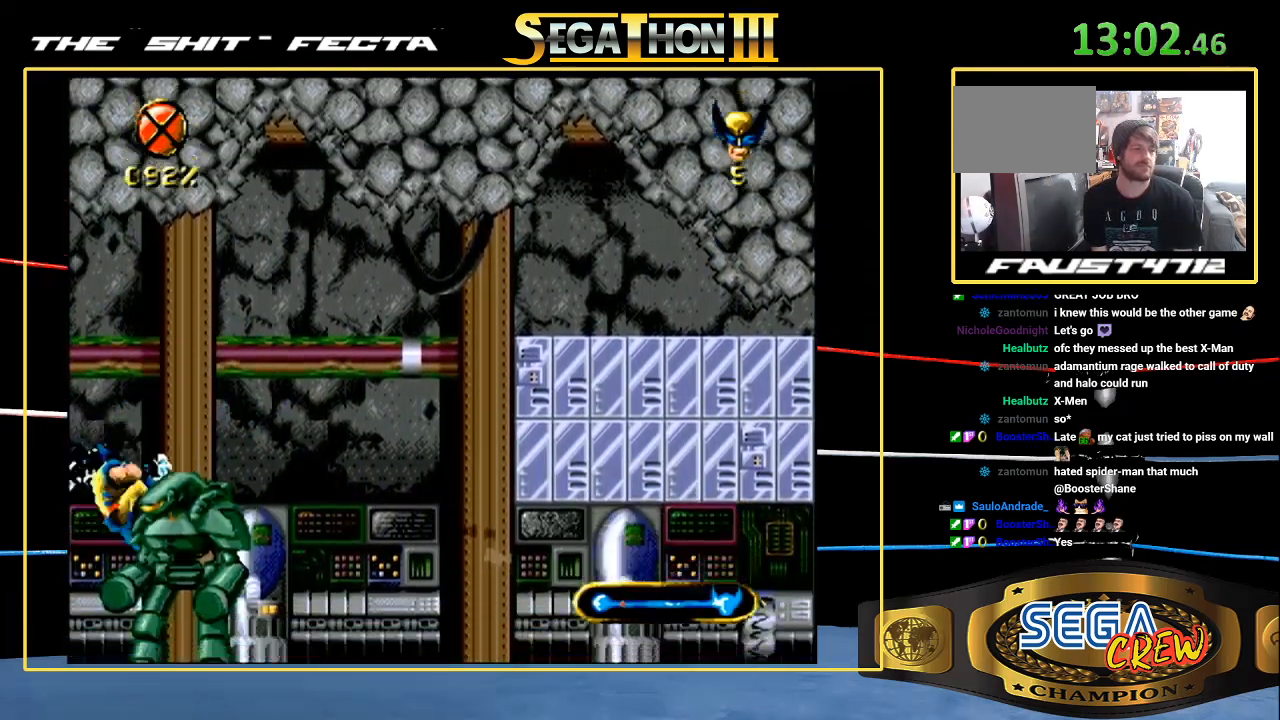
{"buttons": ["DPAD_UP", "DPAD_RIGHT"], "events": [[133, "DPAD_RIGHT", "down"], [167, "DPAD_LEFT", "up"], [183, "DPAD_UP", "down"], [283, "DPAD_UP", "up"], [367, "DPAD_UP", "down"]]}
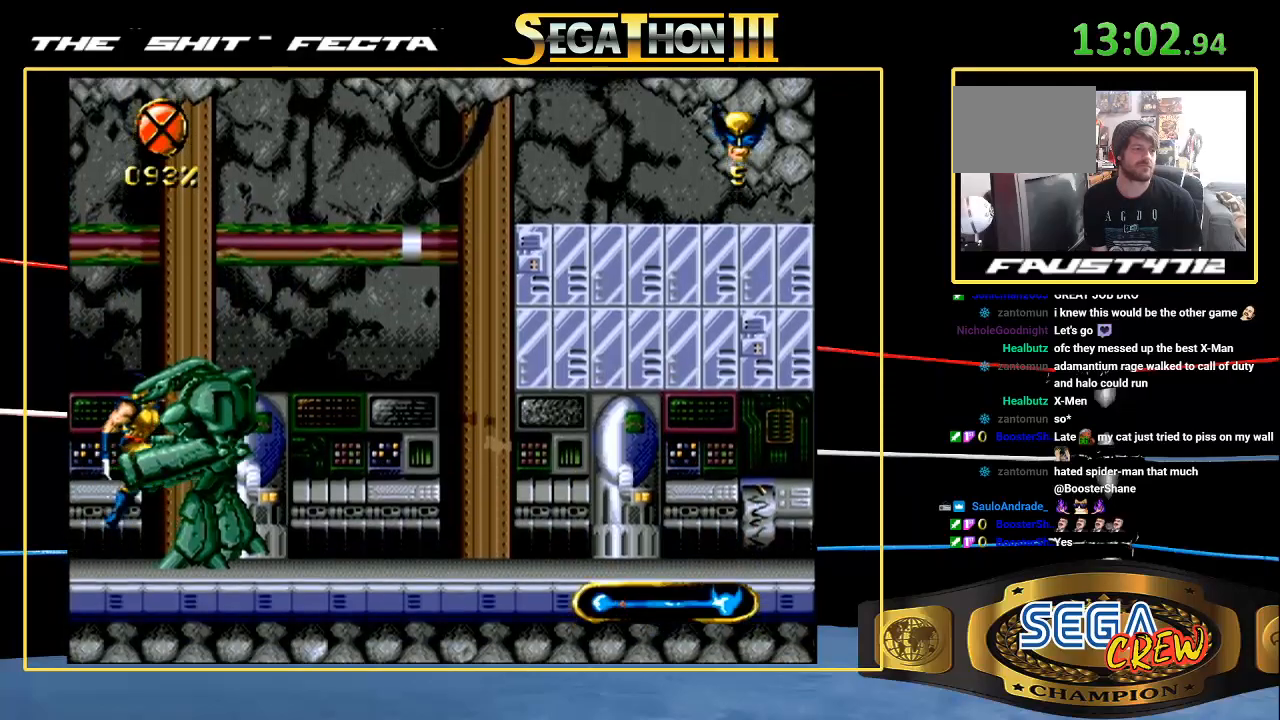
{"buttons": ["DPAD_UP", "DPAD_RIGHT"], "events": [[167, "A", "down"], [467, "A", "up"]]}
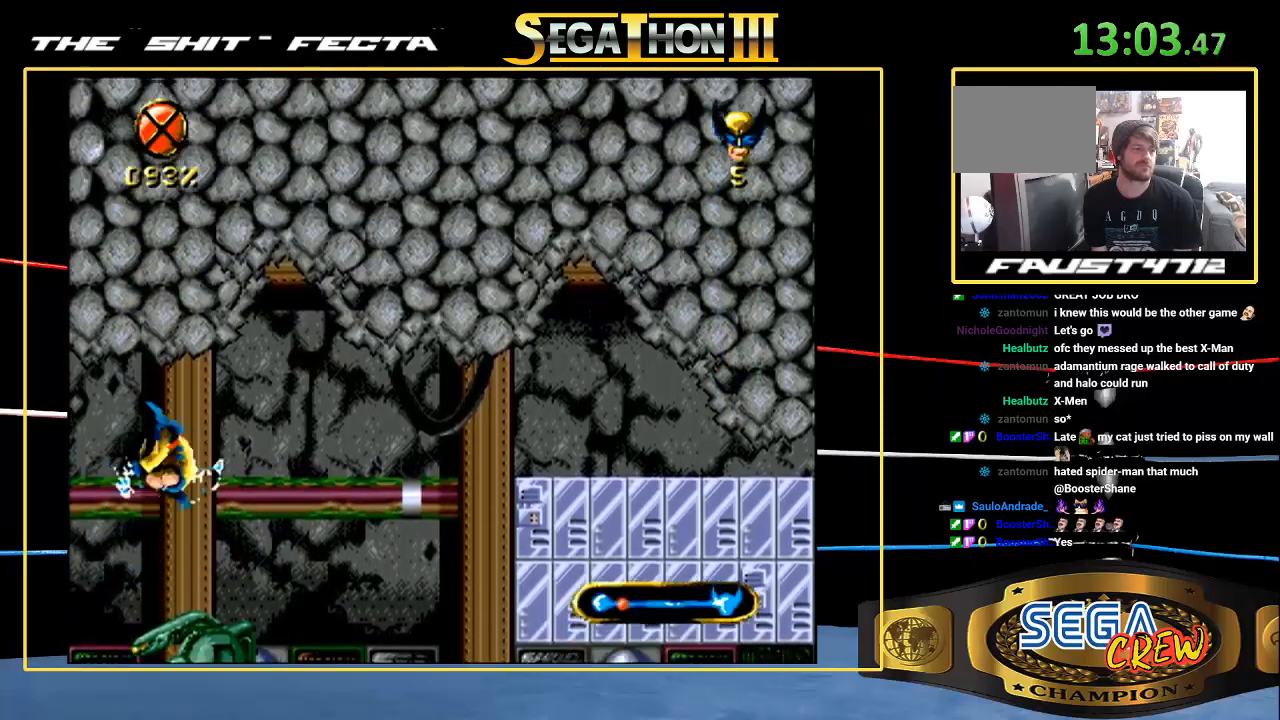
{"buttons": ["DPAD_LEFT"], "events": [[133, "DPAD_UP", "up"], [400, "DPAD_RIGHT", "up"], [467, "DPAD_LEFT", "down"]]}
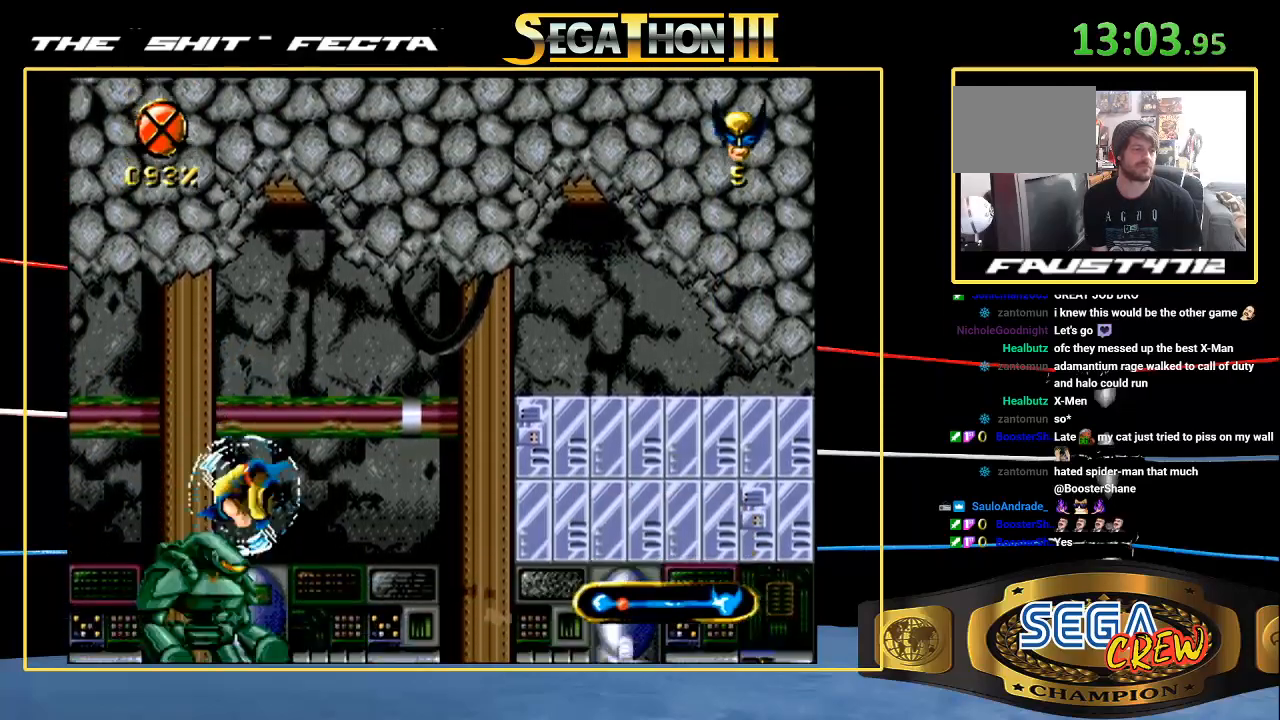
{"buttons": ["DPAD_LEFT"], "events": []}
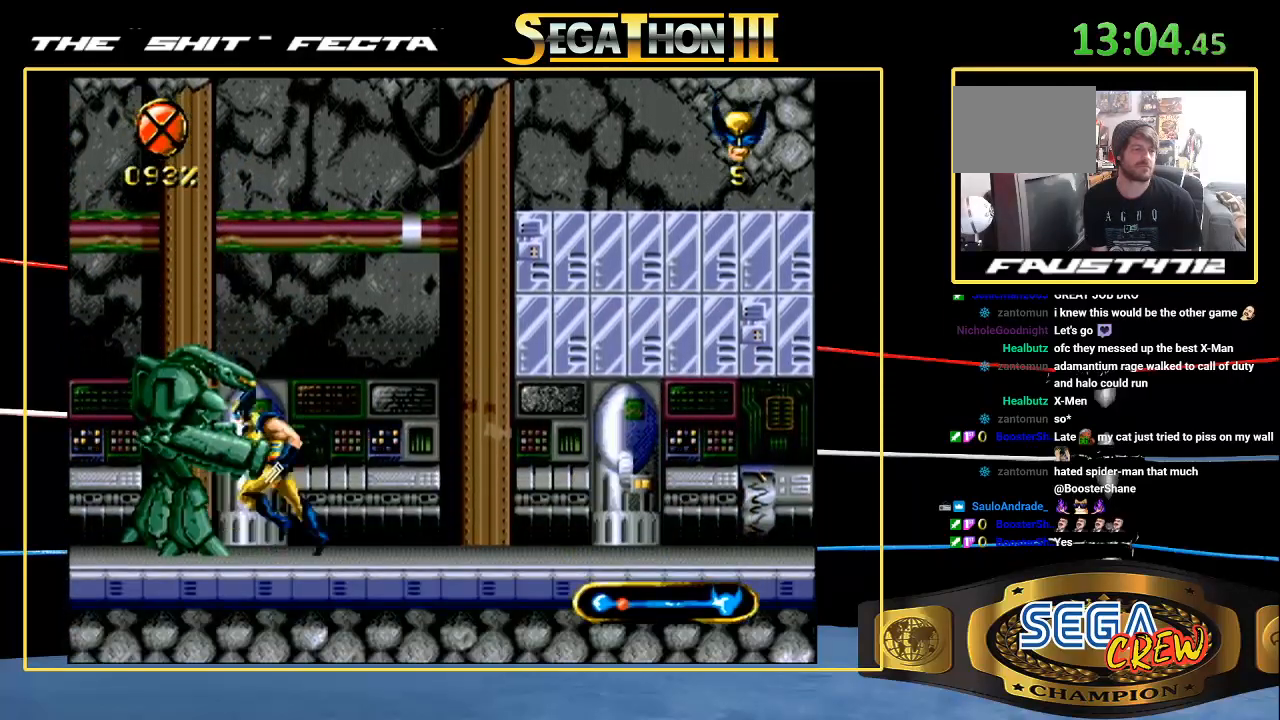
{"buttons": ["A", "DPAD_LEFT"], "events": [[17, "DPAD_UP", "down"], [217, "DPAD_UP", "up"], [383, "A", "down"], [450, "A", "up"], [467, "A", "down"]]}
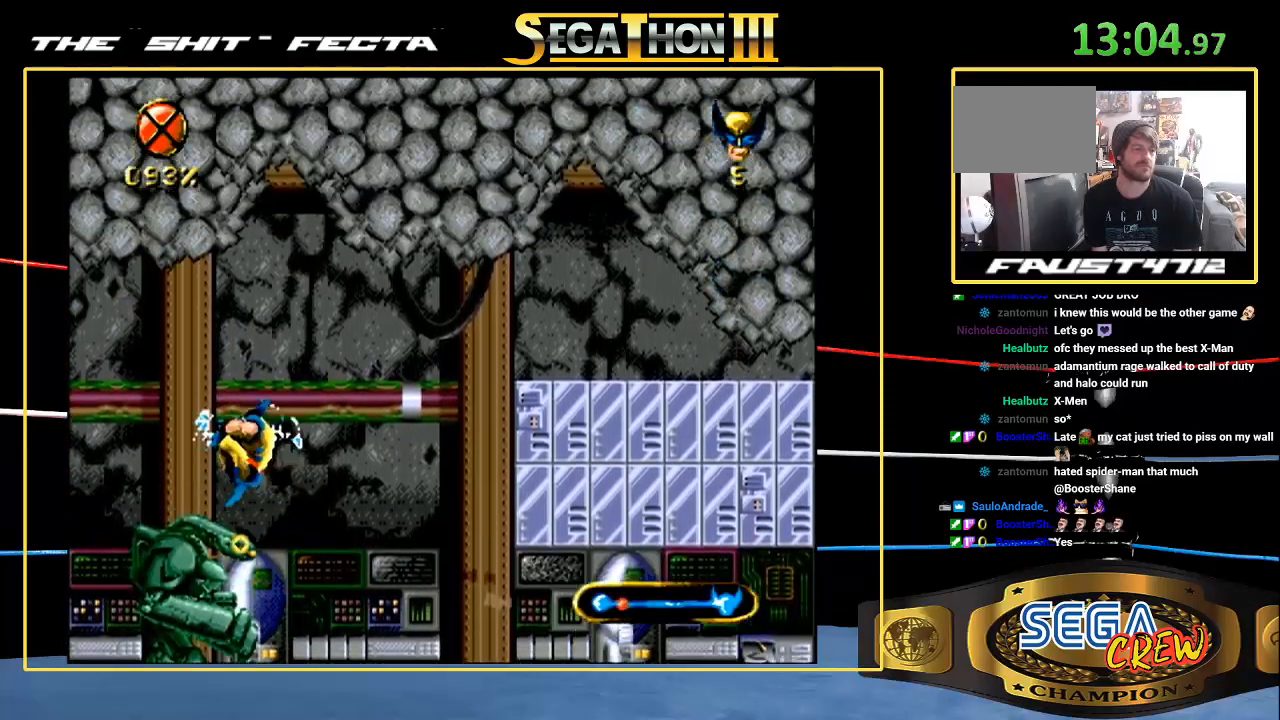
{"buttons": ["DPAD_LEFT"], "events": [[83, "A", "up"]]}
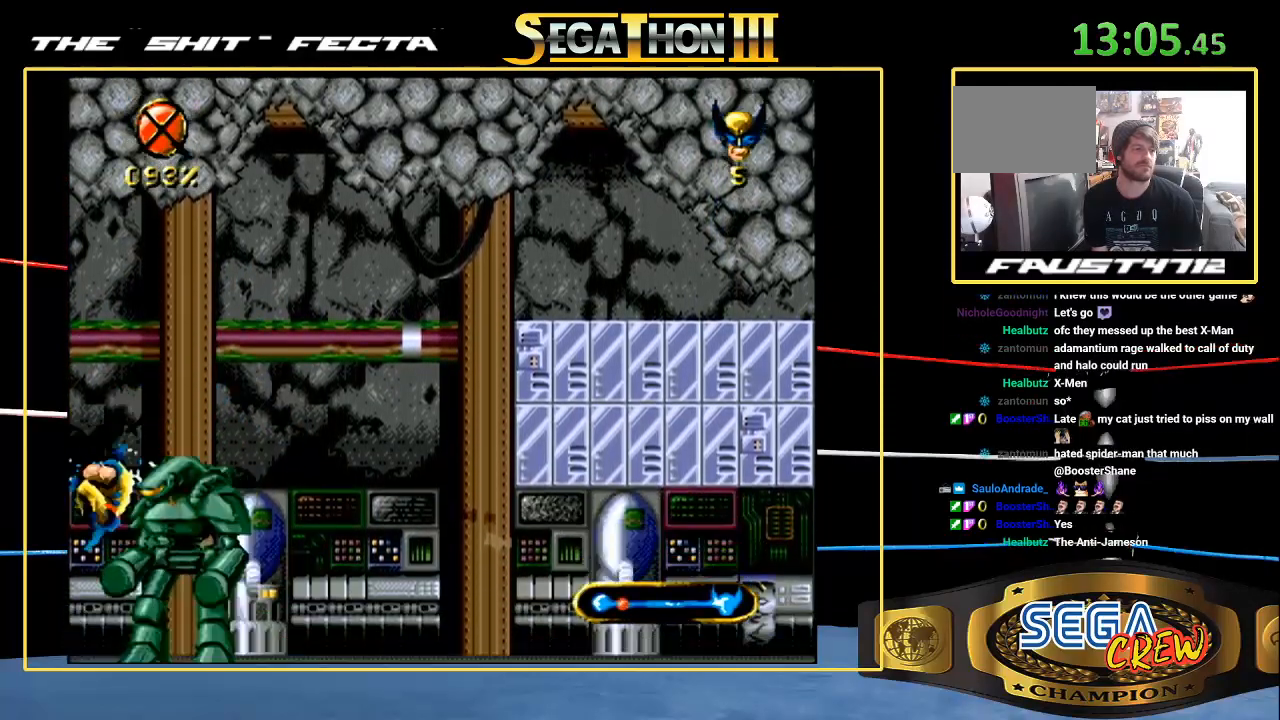
{"buttons": ["DPAD_RIGHT"], "events": [[267, "DPAD_LEFT", "up"], [267, "DPAD_RIGHT", "down"], [267, "DPAD_UP", "down"], [317, "DPAD_UP", "up"]]}
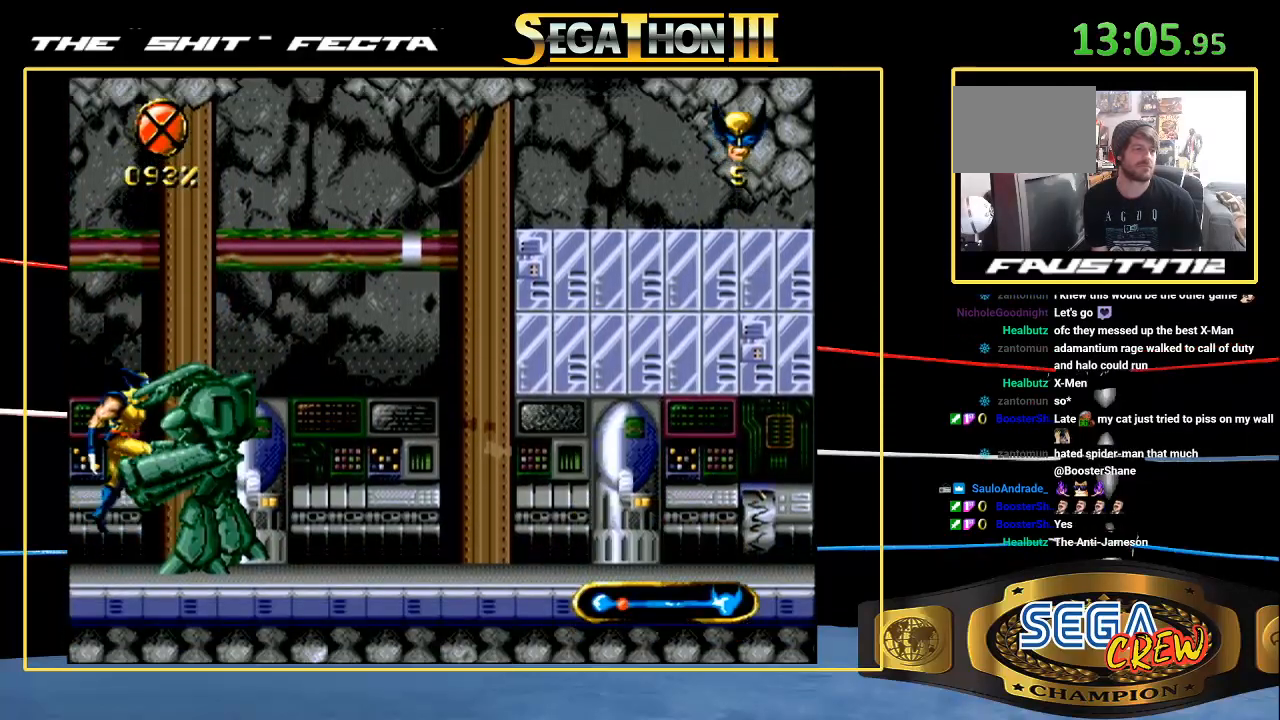
{"buttons": ["DPAD_UP", "DPAD_RIGHT"], "events": [[17, "DPAD_UP", "down"], [183, "A", "down"], [300, "A", "up"], [350, "A", "down"], [433, "A", "up"]]}